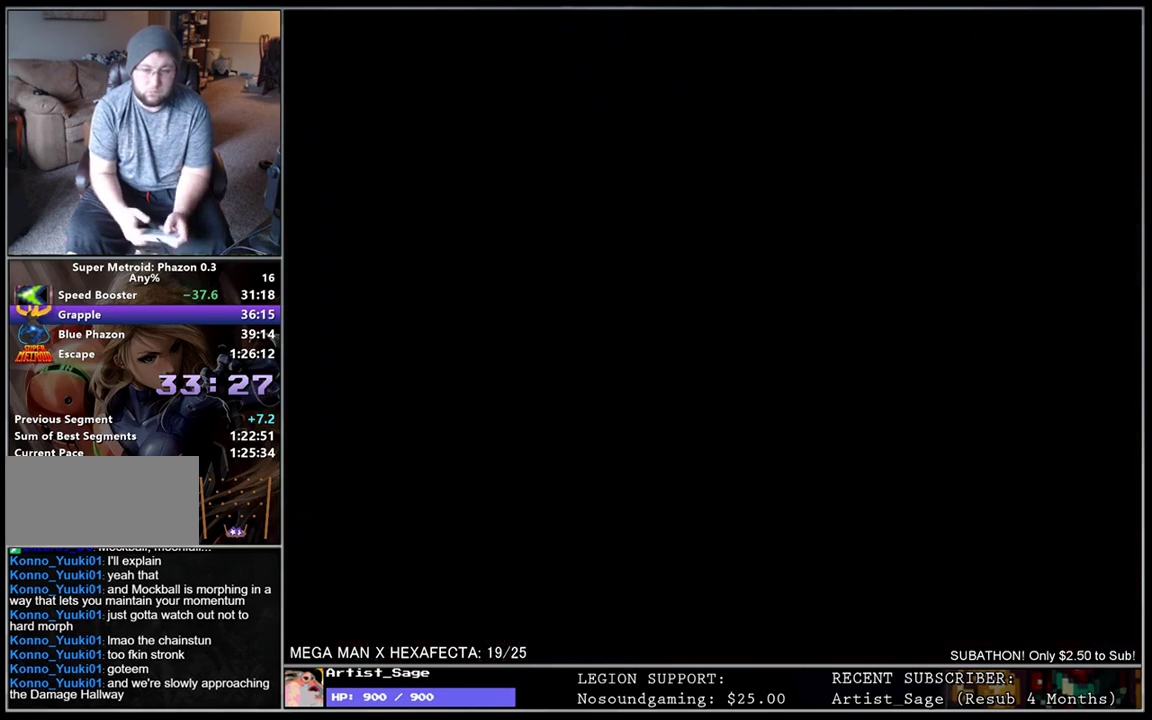
Gameplay with a controller (Nintendo layout); each line is a JSON object with the inputs held at the frame after it. "events" lists button and stick changes between this image and that frame as [ms after this image, input, new state], when the widget could be followed in between. Not read: B L3 R3.
{"buttons": ["R1"], "events": [[250, "DPAD_RIGHT", "up"], [250, "L1", "up"], [267, "R1", "down"], [350, "R1", "up"], [433, "R1", "down"]]}
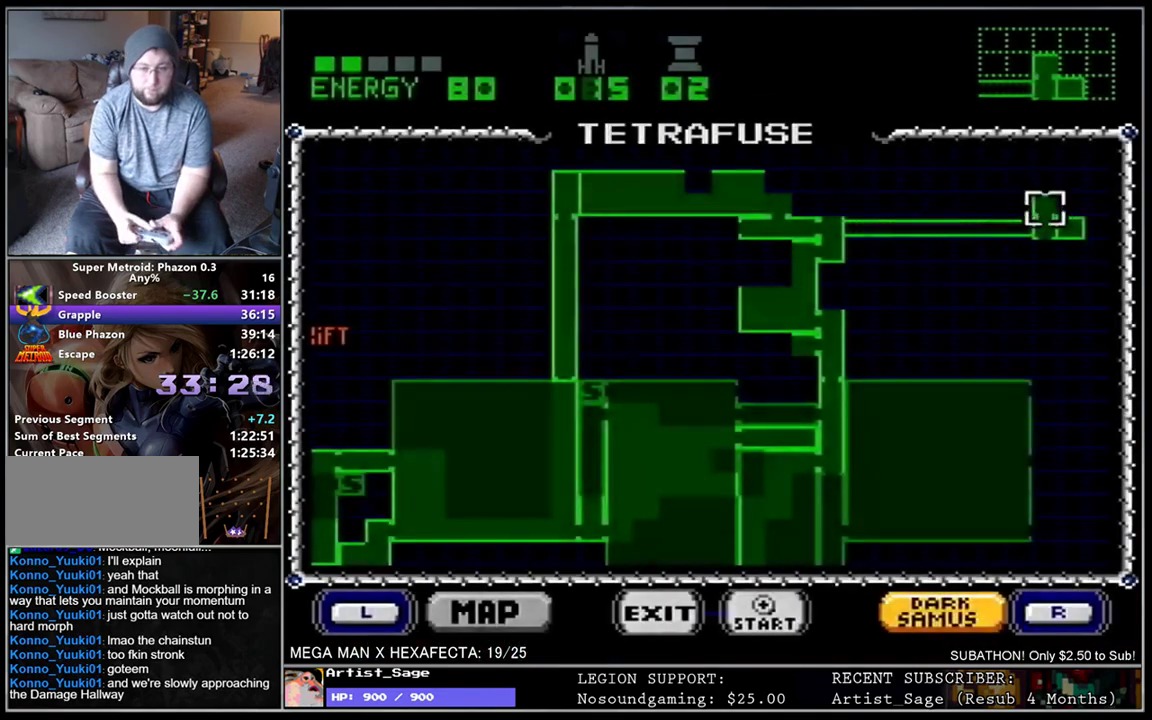
{"buttons": [], "events": [[17, "R1", "up"], [83, "R1", "down"], [167, "R1", "up"], [233, "R1", "down"], [333, "R1", "up"], [383, "R1", "down"], [483, "R1", "up"]]}
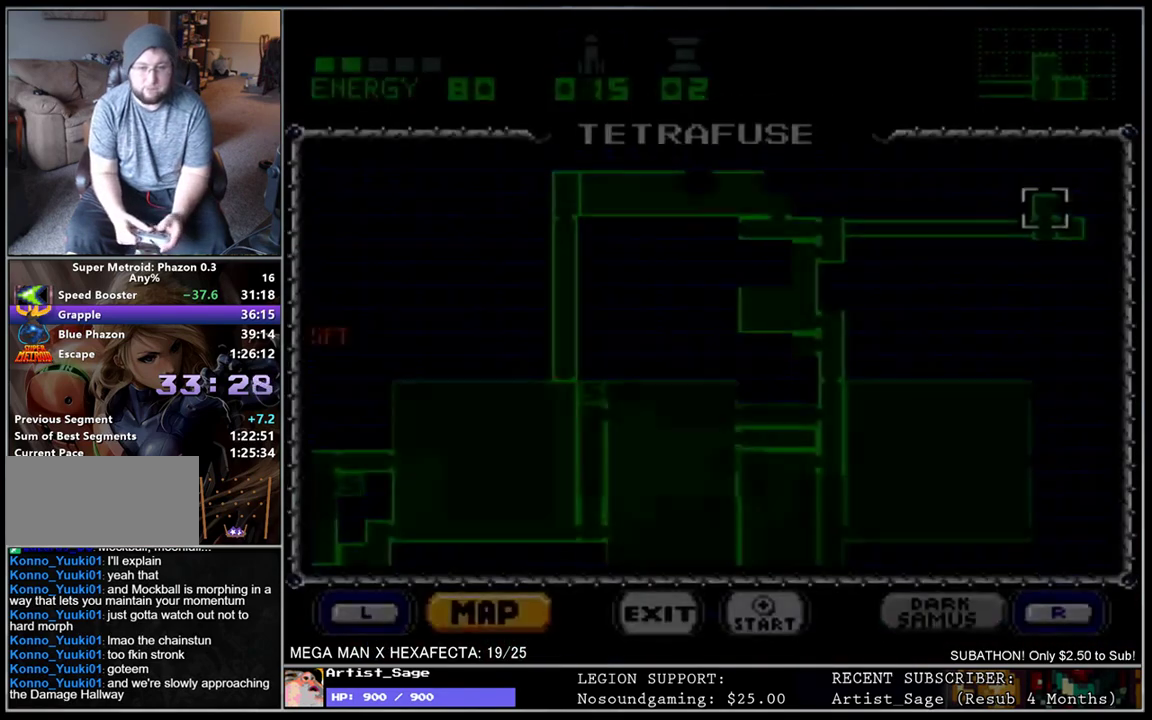
{"buttons": [], "events": [[33, "R1", "down"], [150, "R1", "up"]]}
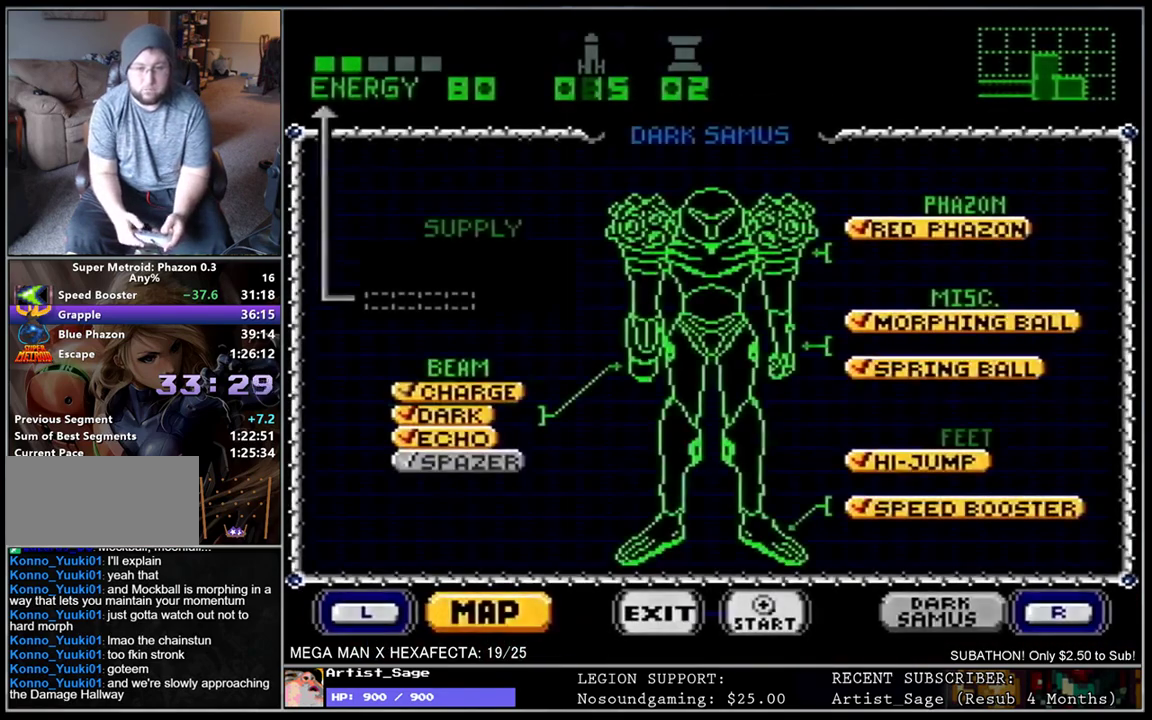
{"buttons": ["A"], "events": [[167, "DPAD_DOWN", "down"], [233, "DPAD_DOWN", "up"], [267, "A", "down"], [317, "DPAD_DOWN", "down"], [350, "A", "up"], [383, "DPAD_DOWN", "up"], [433, "DPAD_DOWN", "down"], [483, "A", "down"], [500, "DPAD_DOWN", "up"]]}
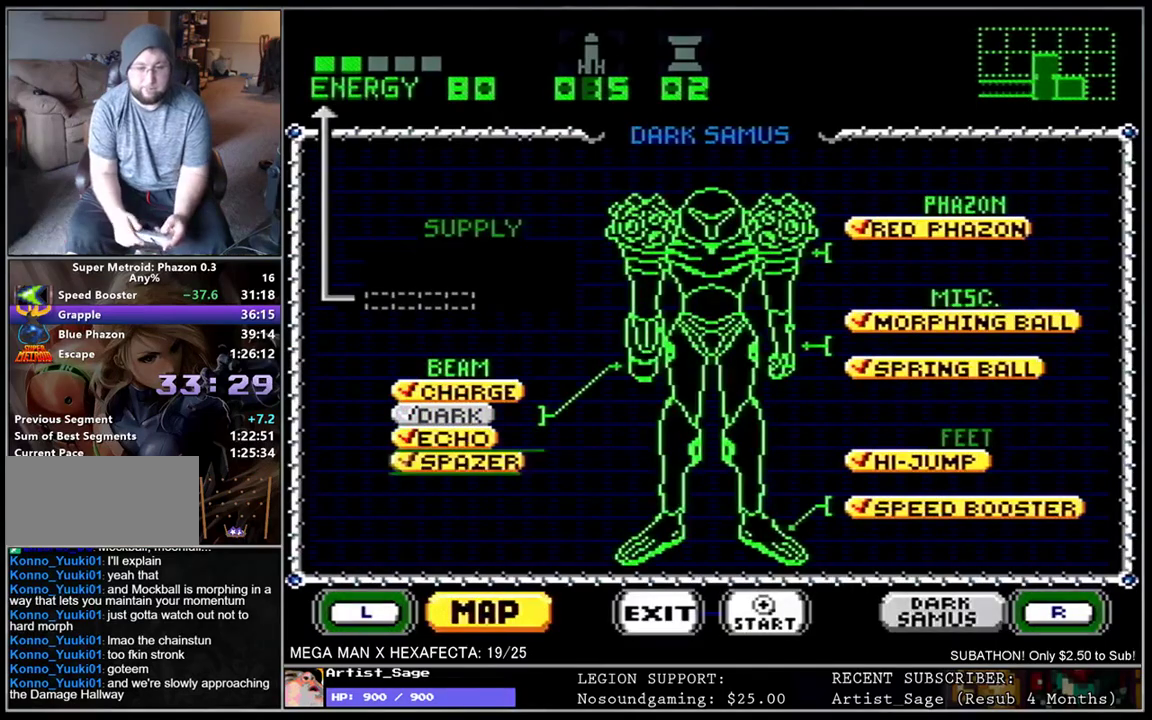
{"buttons": ["L1", "DPAD_RIGHT"], "events": [[67, "A", "up"], [150, "START", "down"], [250, "START", "up"], [283, "DPAD_RIGHT", "down"], [467, "L1", "down"]]}
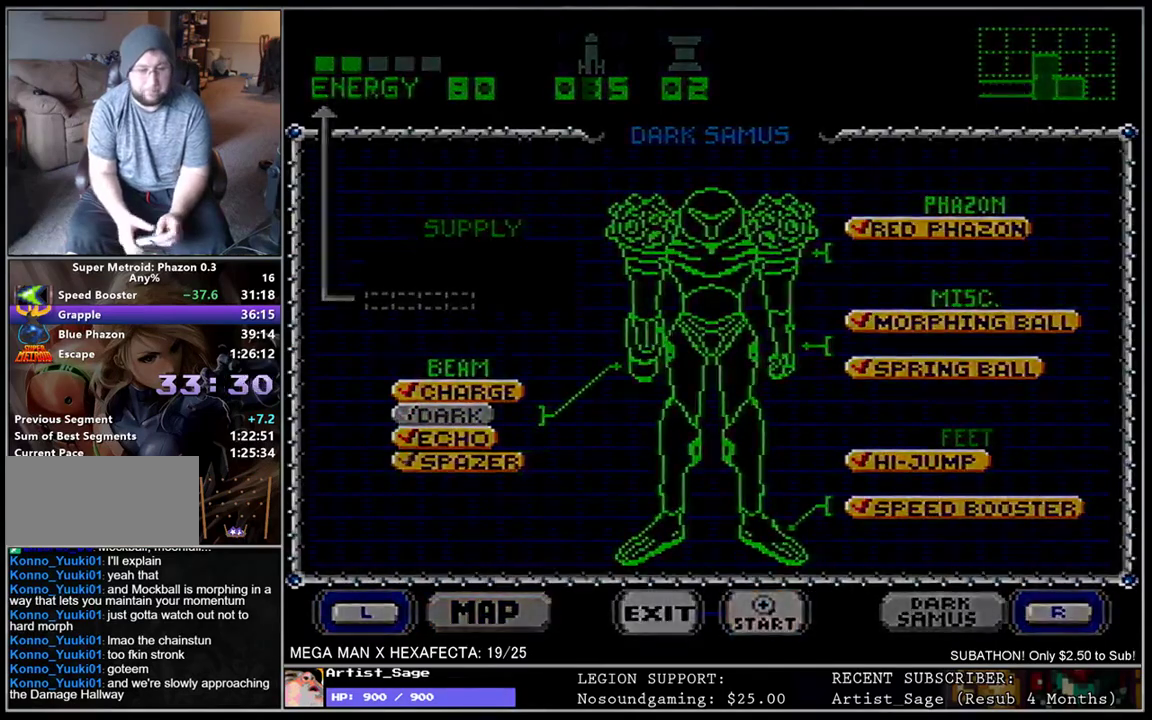
{"buttons": ["DPAD_RIGHT"], "events": [[167, "DPAD_RIGHT", "up"], [283, "L1", "up"], [417, "DPAD_RIGHT", "down"]]}
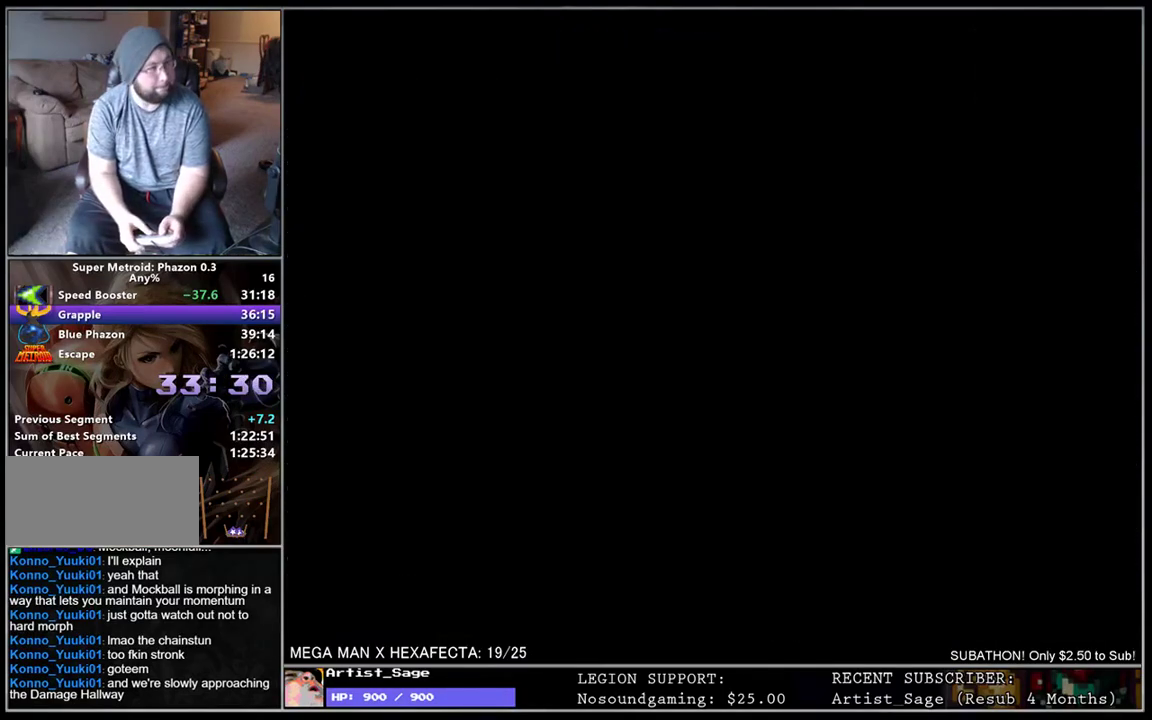
{"buttons": ["L1", "DPAD_RIGHT"], "events": [[33, "L1", "down"]]}
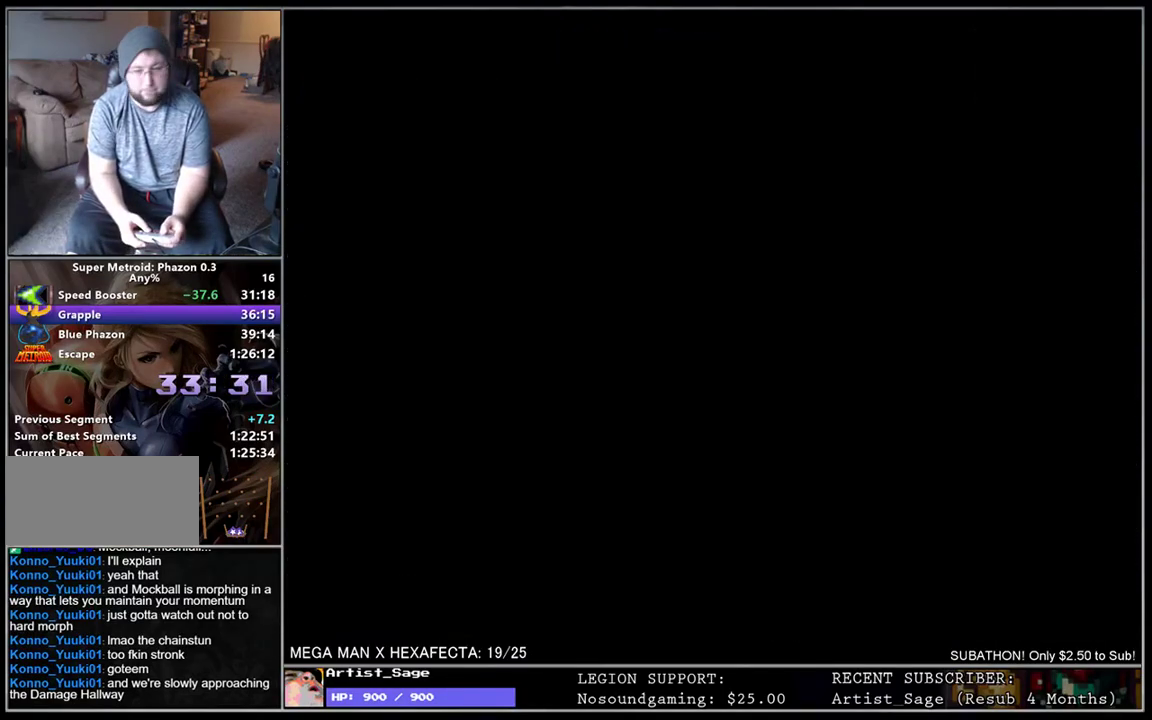
{"buttons": ["L1", "DPAD_RIGHT"], "events": []}
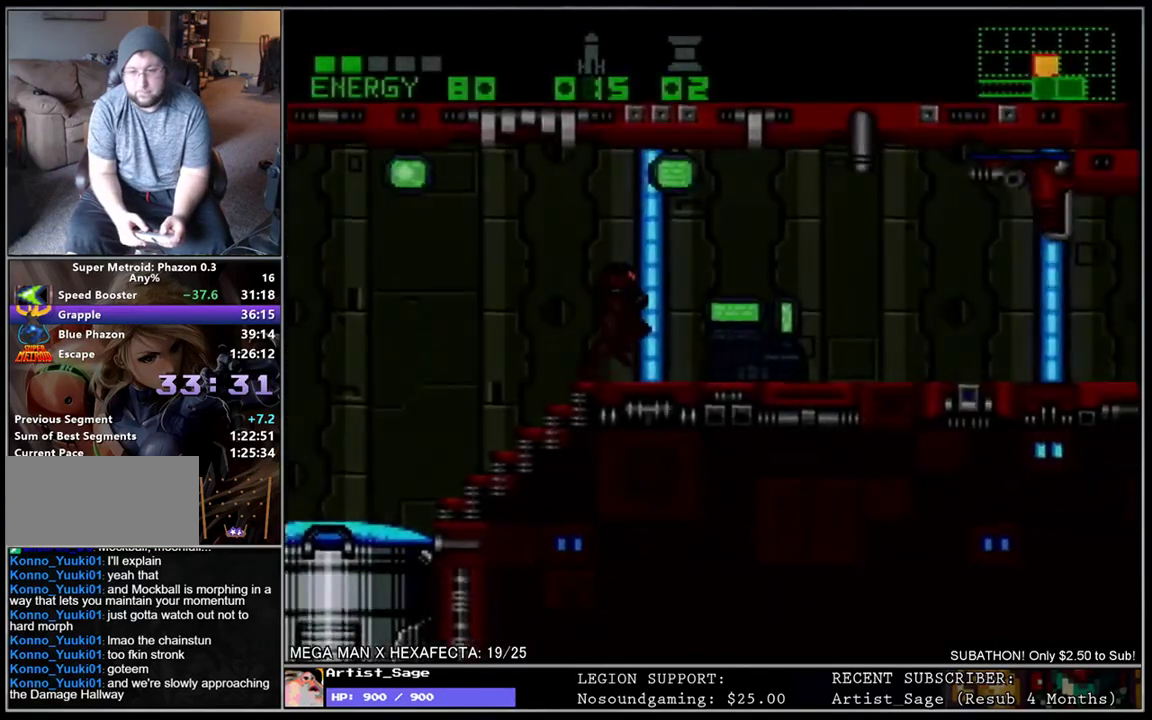
{"buttons": ["L1", "DPAD_RIGHT"], "events": [[400, "Y", "down"], [450, "Y", "up"]]}